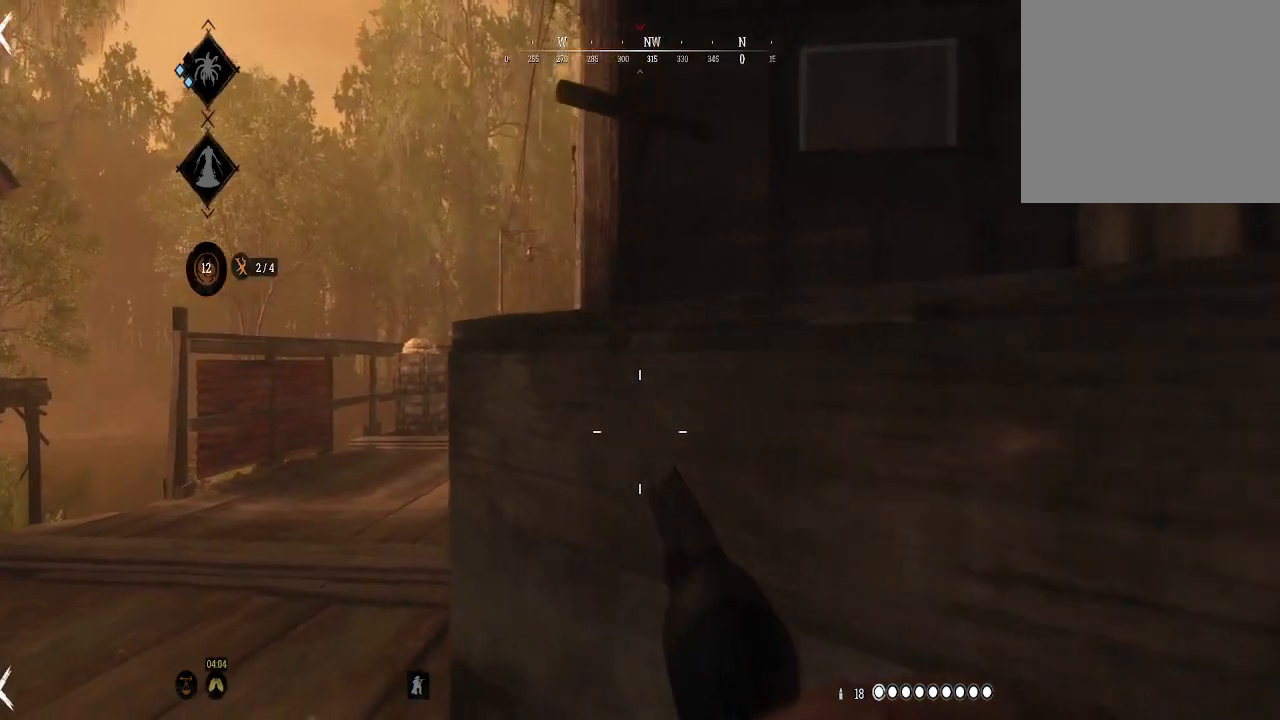
Gameplay with a controller (Xbox layout); each line is a JSON object with the inputs held at the frame after it. "events" lists button and stick changes between this image and that frame as [ms after this image, input, new state], when the widget could be followed in between.
{"buttons": [], "left_stick": "up-right", "right_stick": "center", "events": [[33, "right_stick", "right"], [433, "right_stick", "center"], [467, "left_stick", "up-right"]]}
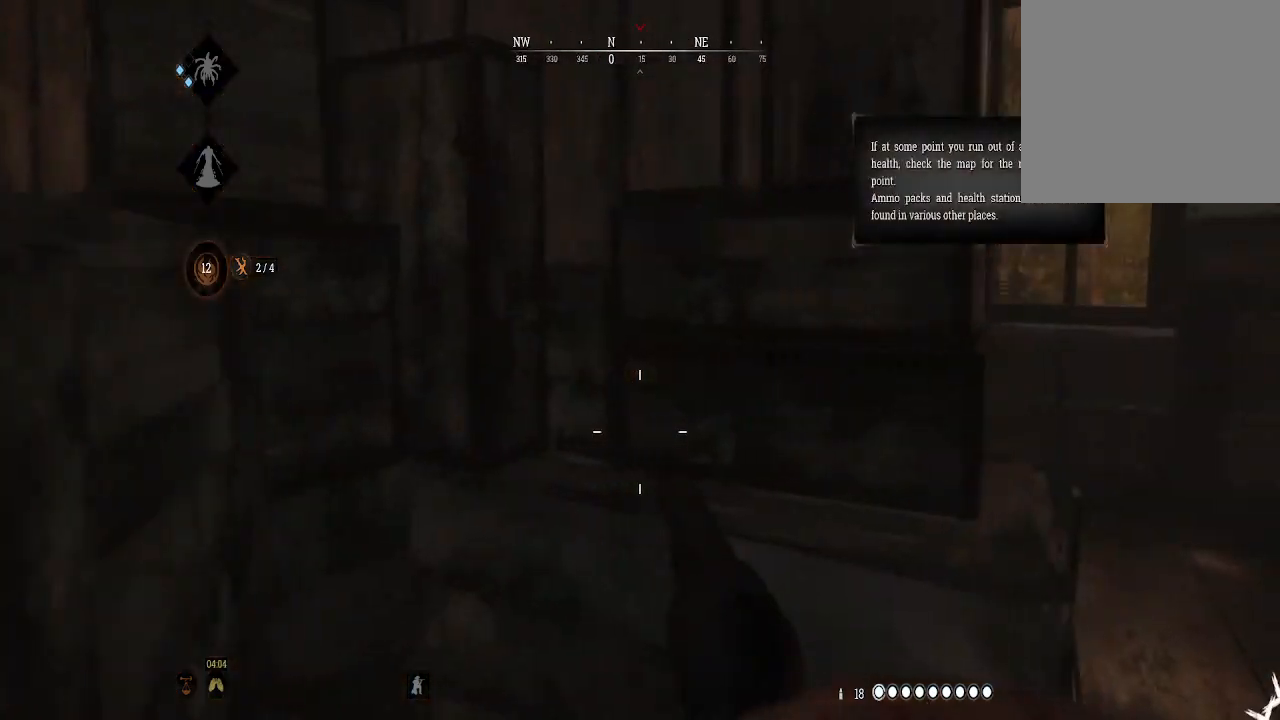
{"buttons": [], "left_stick": "right", "right_stick": "right", "events": [[300, "right_stick", "right"], [333, "left_stick", "up-left"], [500, "left_stick", "right"]]}
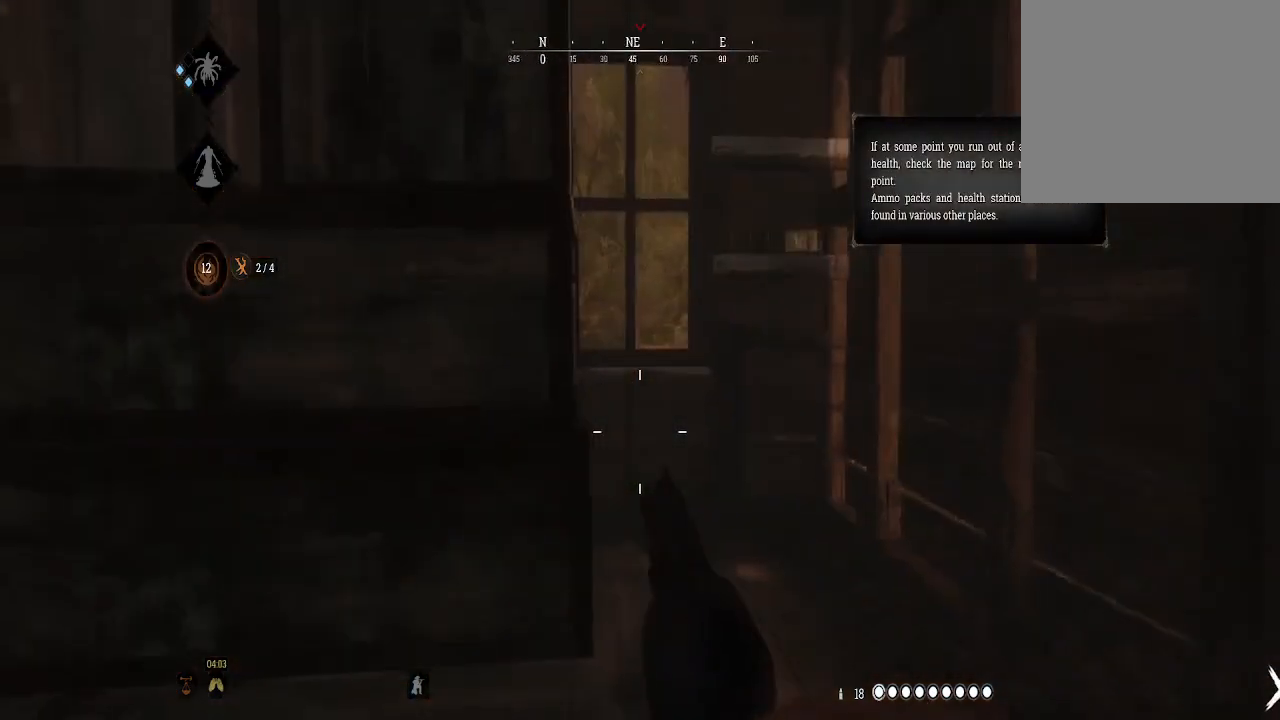
{"buttons": [], "left_stick": "left", "right_stick": "center", "events": [[33, "right_stick", "center"], [167, "left_stick", "down-left"], [400, "left_stick", "left"]]}
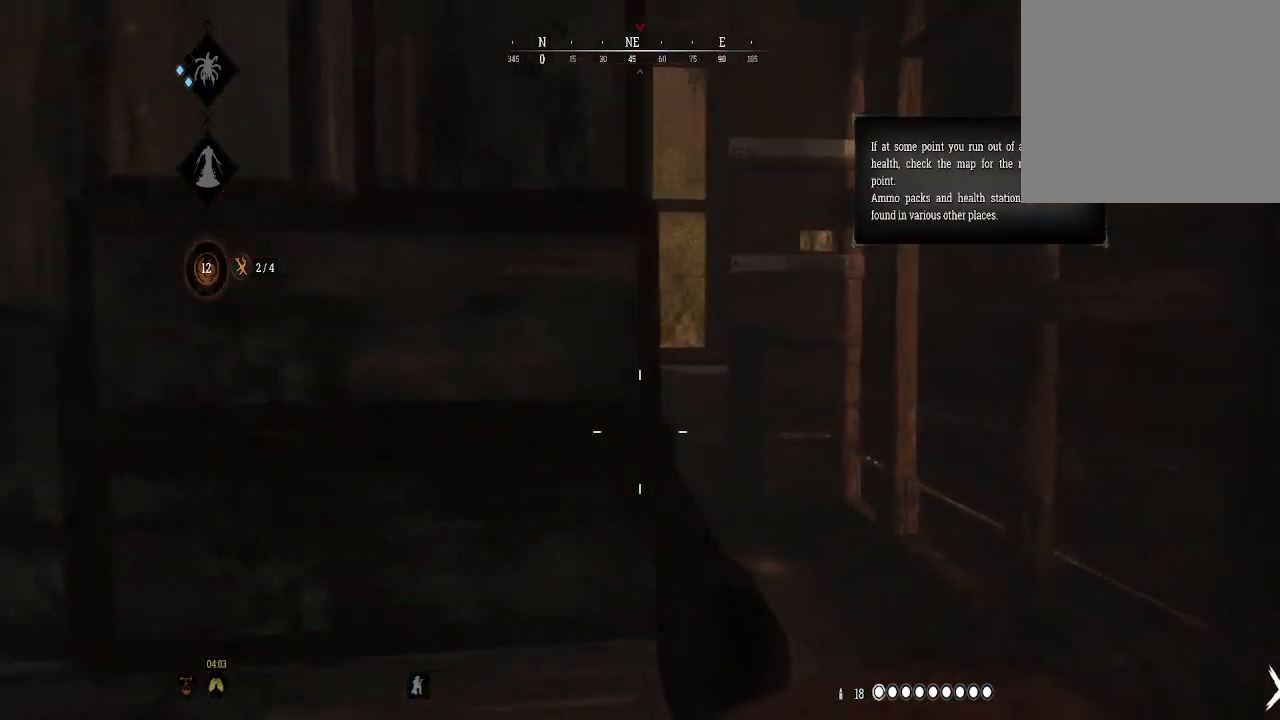
{"buttons": [], "left_stick": "down-left", "right_stick": "right", "events": [[300, "right_stick", "right"], [500, "left_stick", "down-left"]]}
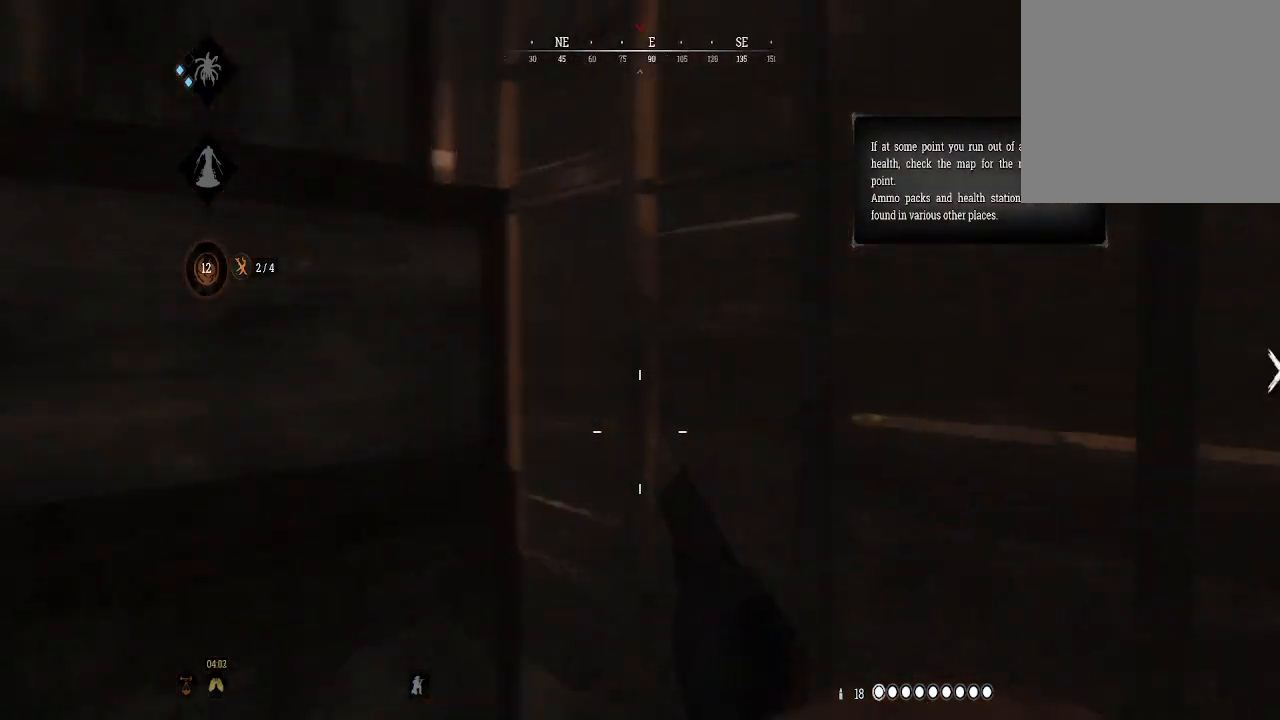
{"buttons": [], "left_stick": "center", "right_stick": "right", "events": [[400, "left_stick", "center"]]}
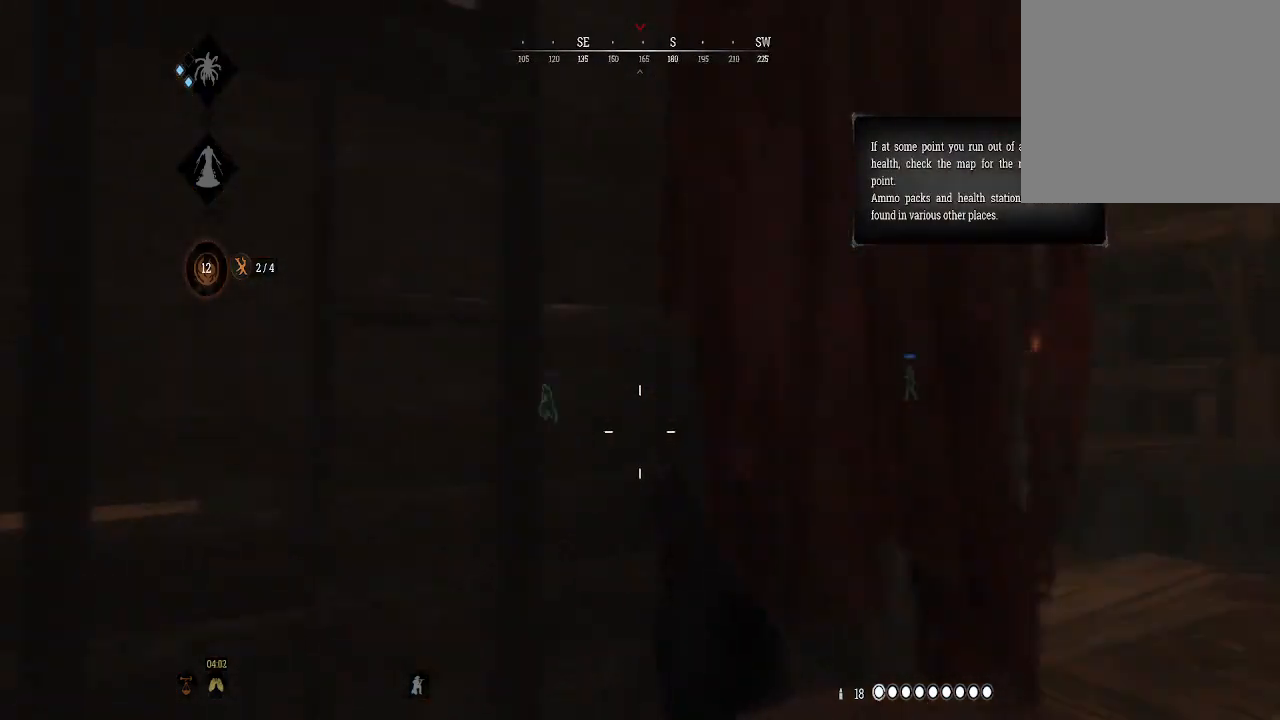
{"buttons": [], "left_stick": "center", "right_stick": "down-right", "events": [[233, "right_stick", "center"], [467, "right_stick", "down-right"]]}
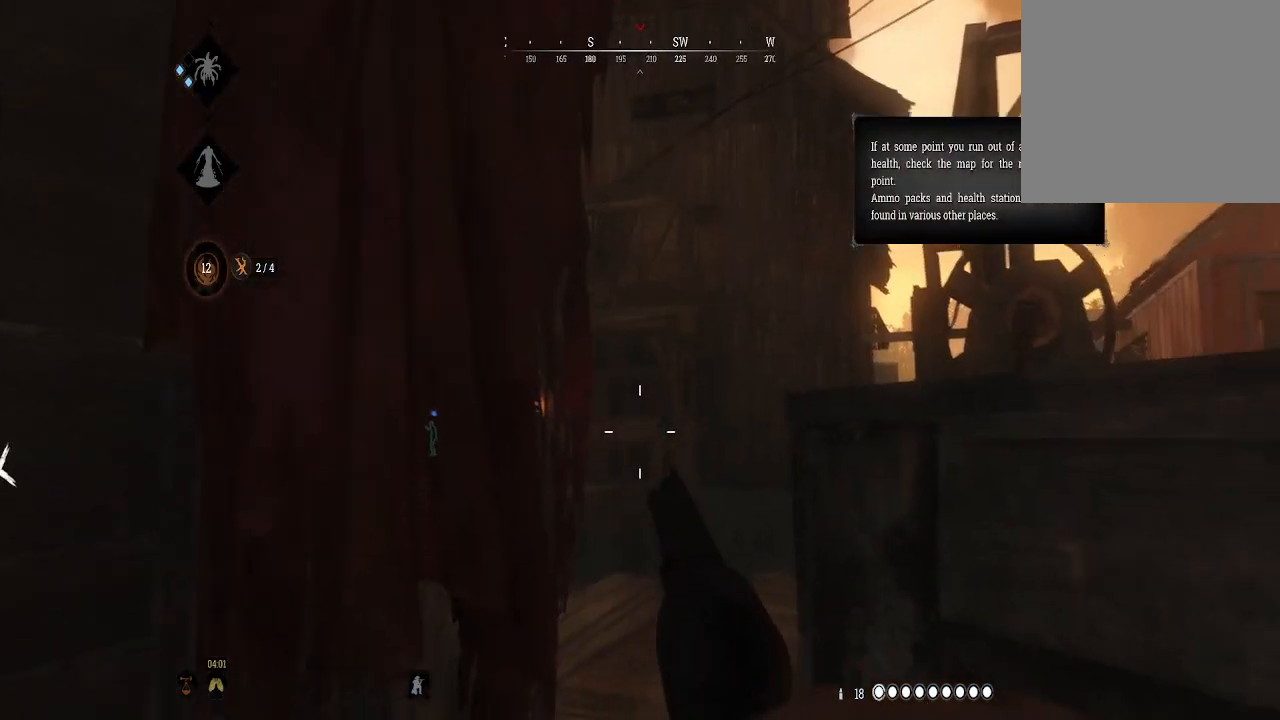
{"buttons": [], "left_stick": "center", "right_stick": "center", "events": [[100, "right_stick", "center"]]}
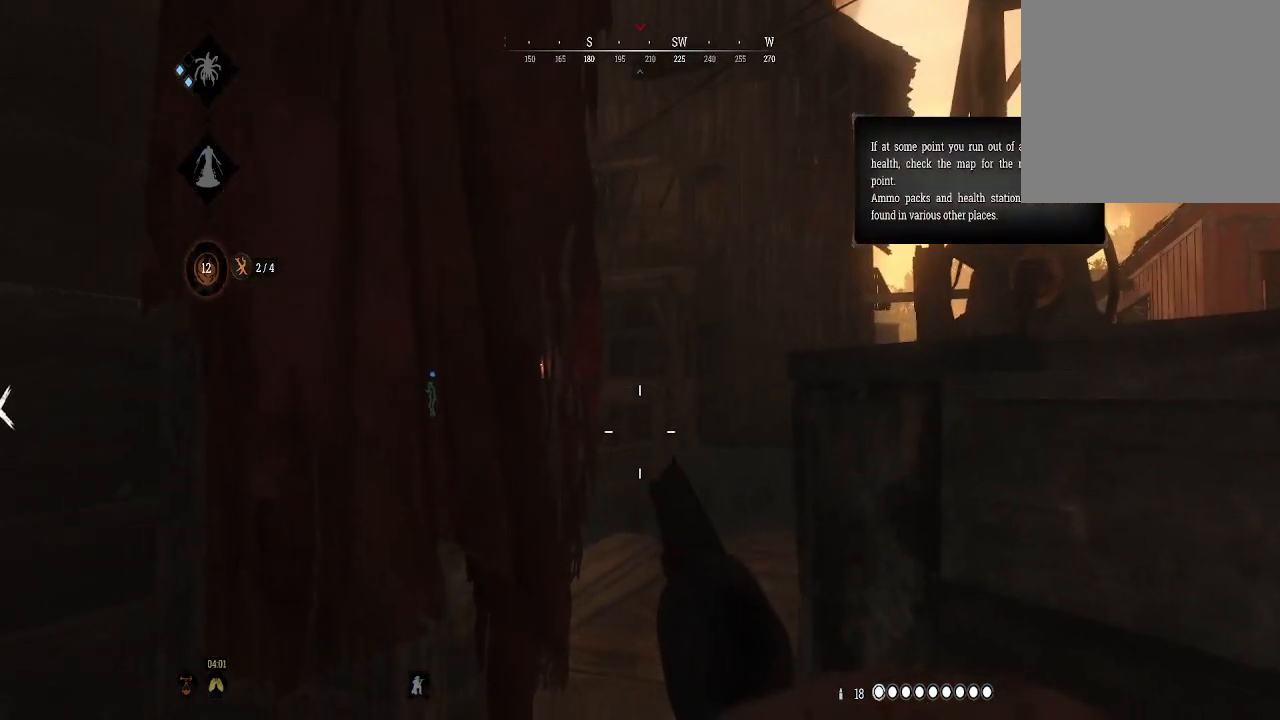
{"buttons": [], "left_stick": "center", "right_stick": "right", "events": [[200, "right_stick", "left"], [500, "right_stick", "right"]]}
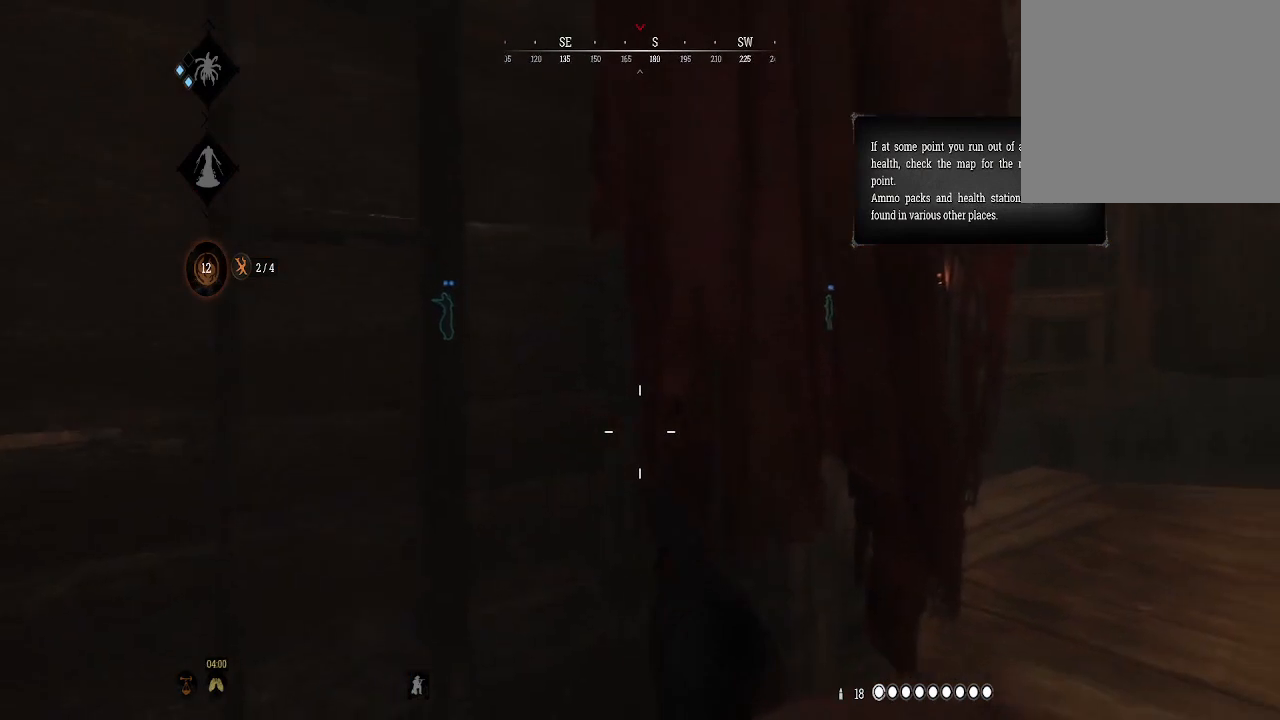
{"buttons": [], "left_stick": "up", "right_stick": "center", "events": [[167, "right_stick", "center"], [433, "left_stick", "up"]]}
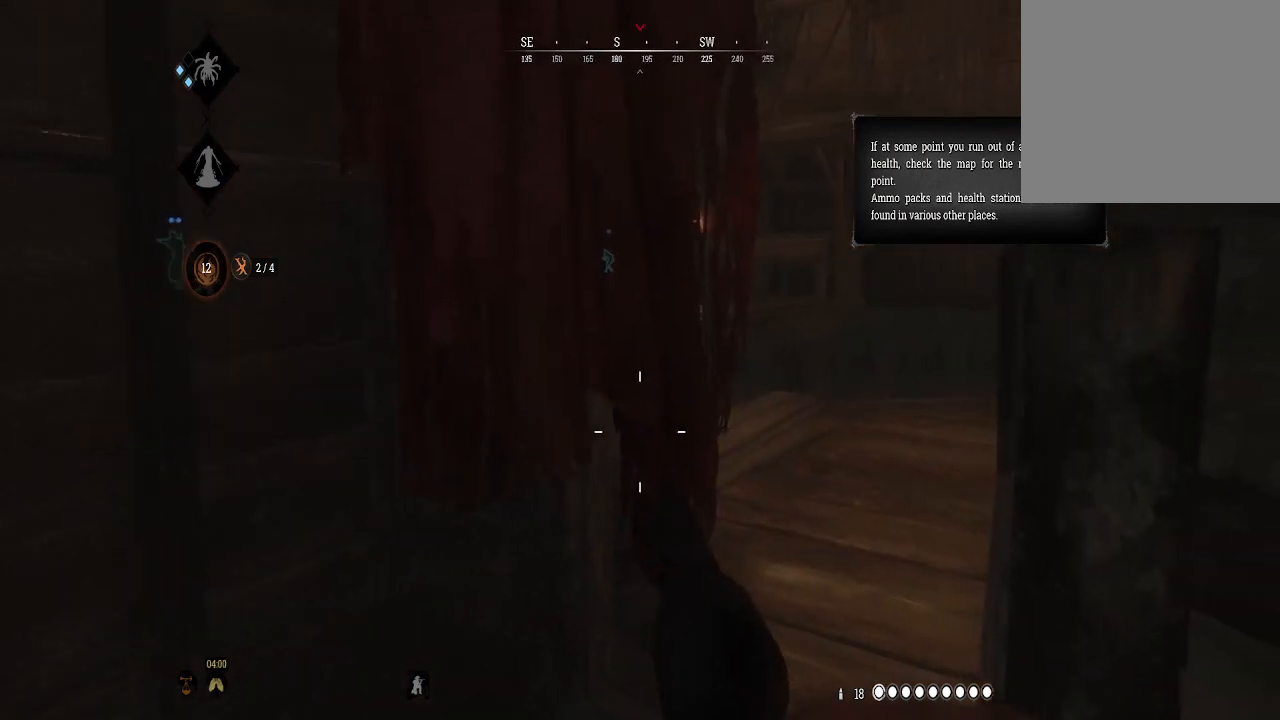
{"buttons": [], "left_stick": "center", "right_stick": "right", "events": [[167, "left_stick", "center"], [467, "right_stick", "right"]]}
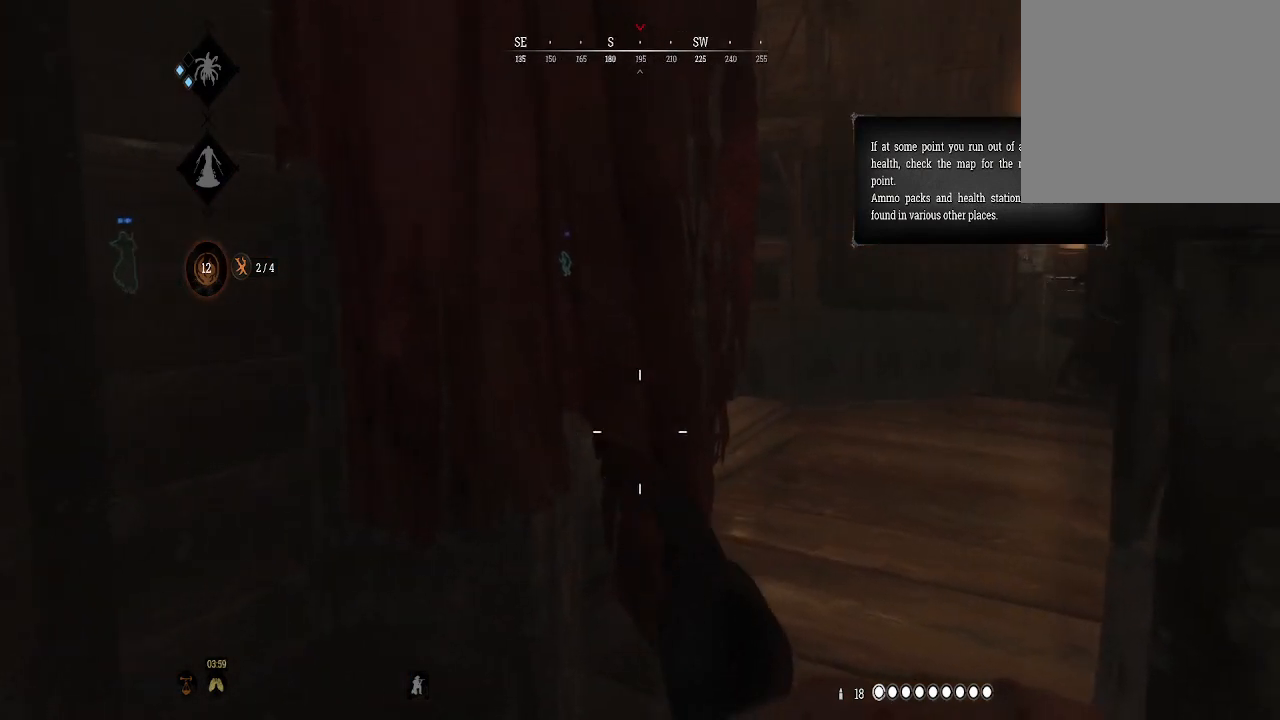
{"buttons": [], "left_stick": "up", "right_stick": "center", "events": [[133, "right_stick", "center"], [367, "left_stick", "up"]]}
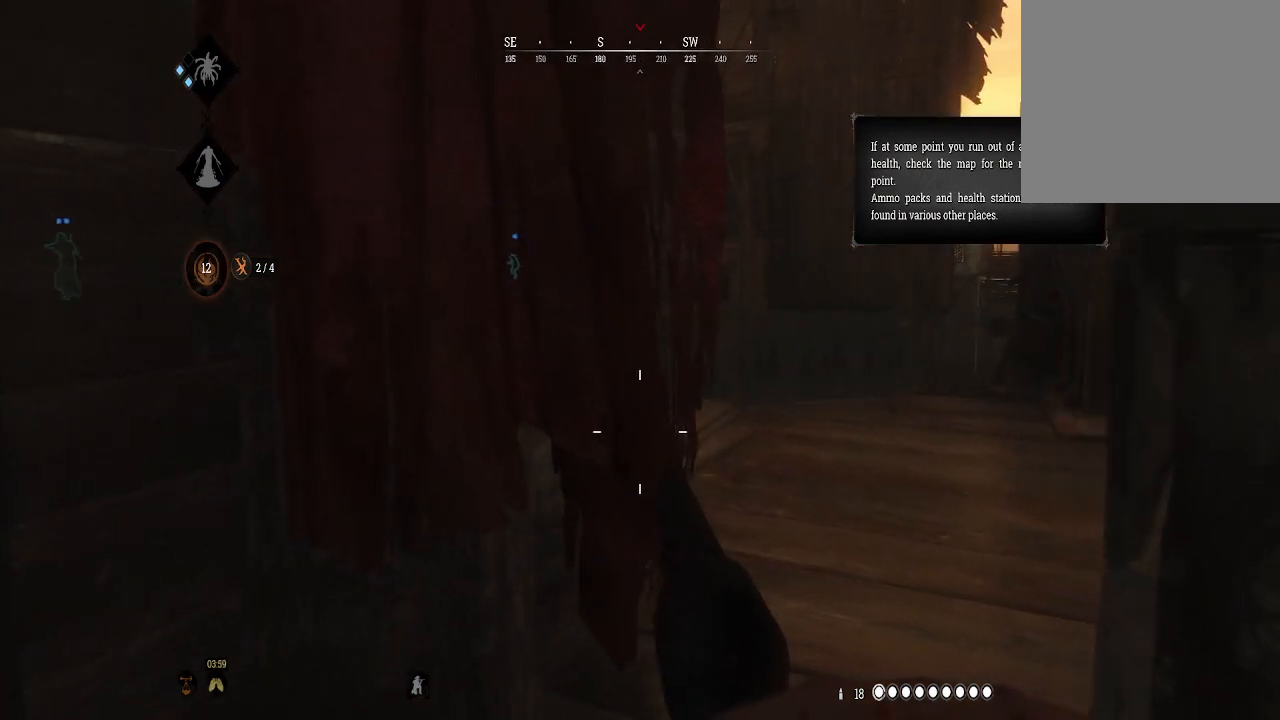
{"buttons": [], "left_stick": "up-right", "right_stick": "center", "events": [[500, "left_stick", "up-right"]]}
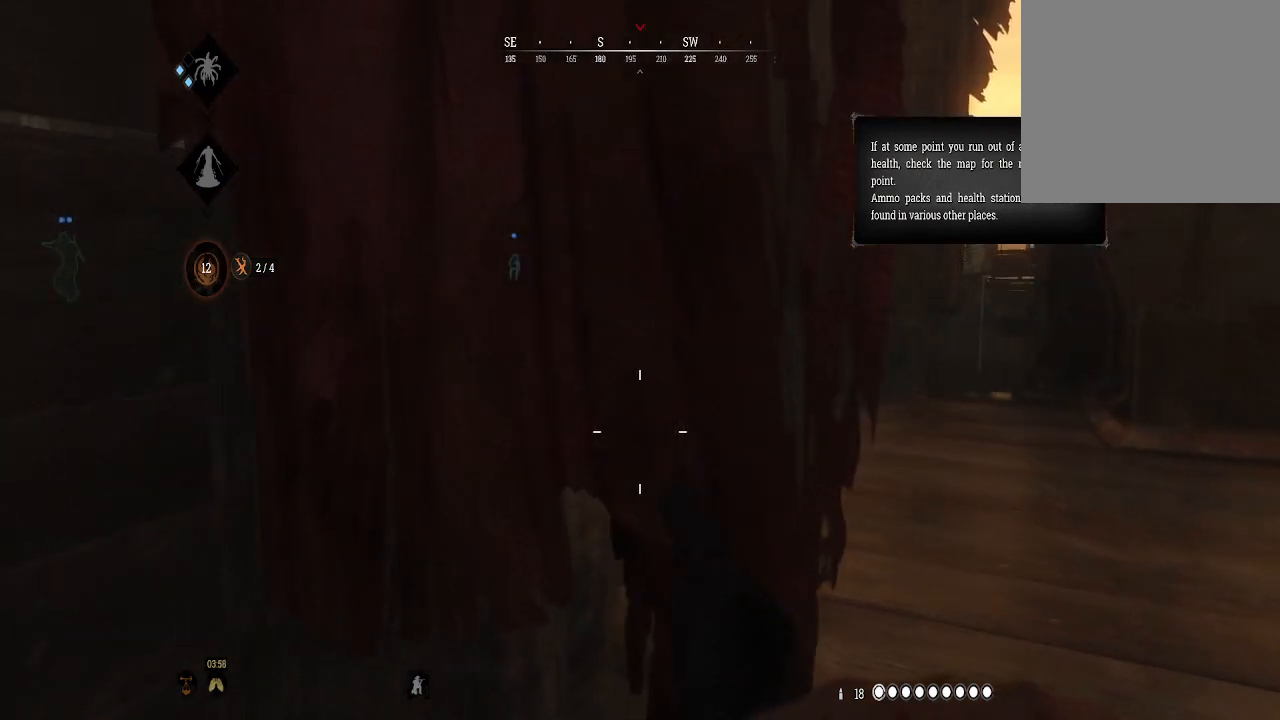
{"buttons": [], "left_stick": "up-right", "right_stick": "center", "events": []}
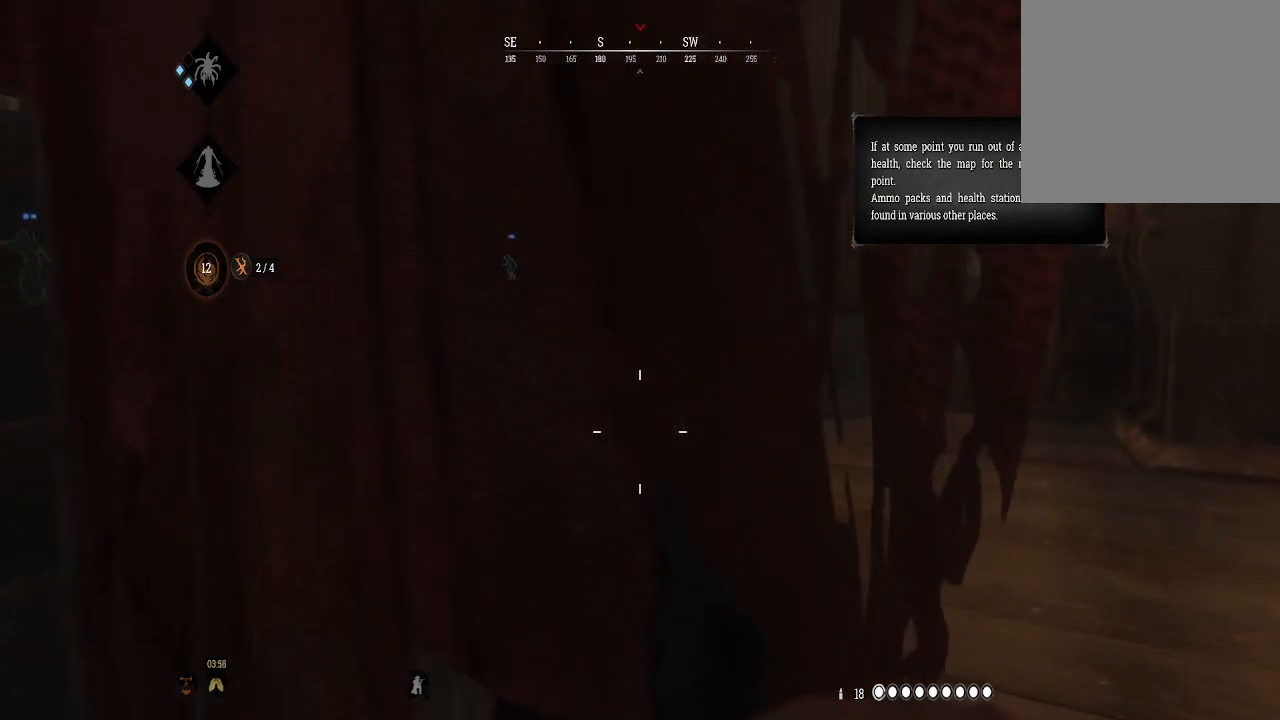
{"buttons": [], "left_stick": "up-right", "right_stick": "center", "events": []}
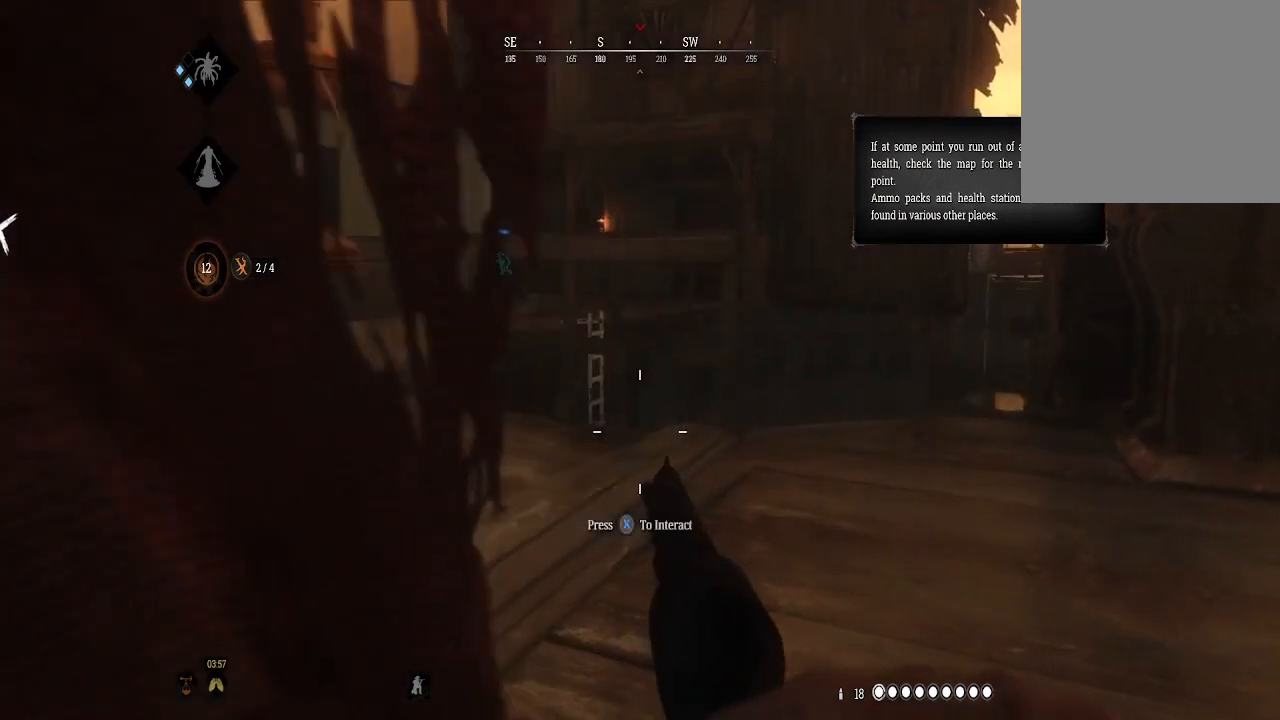
{"buttons": [], "left_stick": "center", "right_stick": "center", "events": [[267, "left_stick", "center"]]}
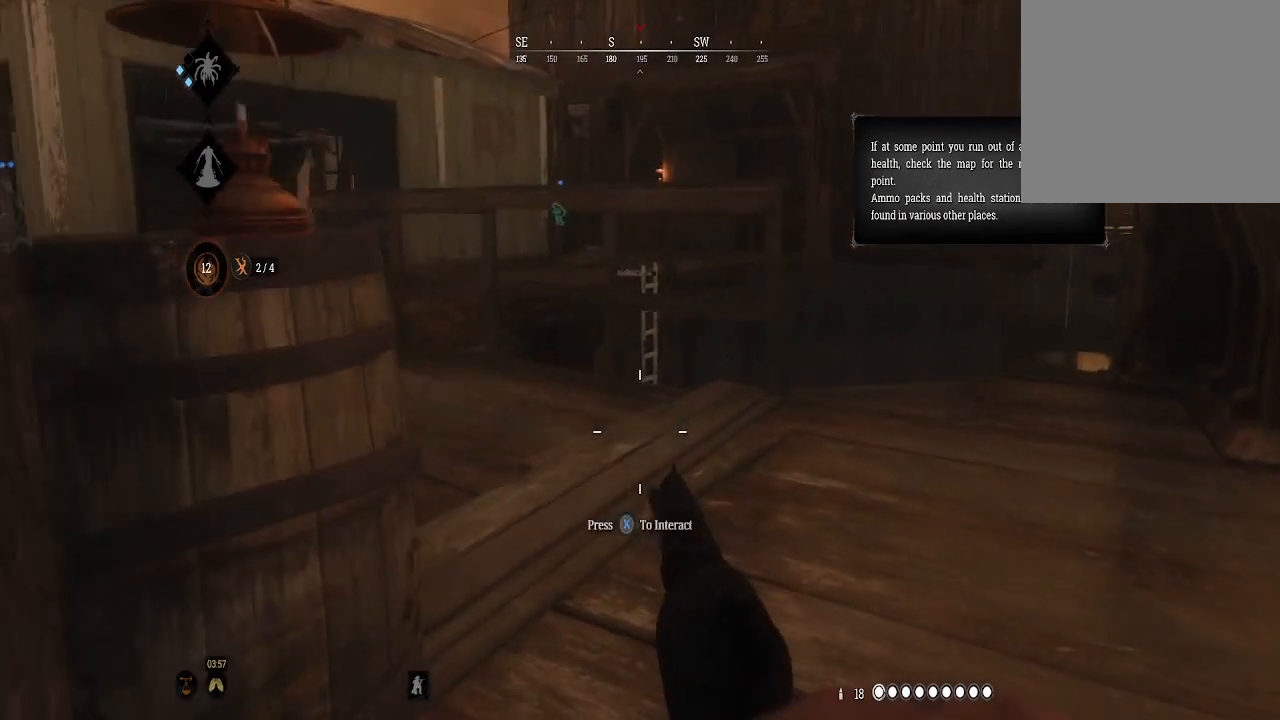
{"buttons": ["L2"], "left_stick": "center", "right_stick": "center", "events": [[300, "right_stick", "up"], [400, "right_stick", "center"], [467, "L2", "down"]]}
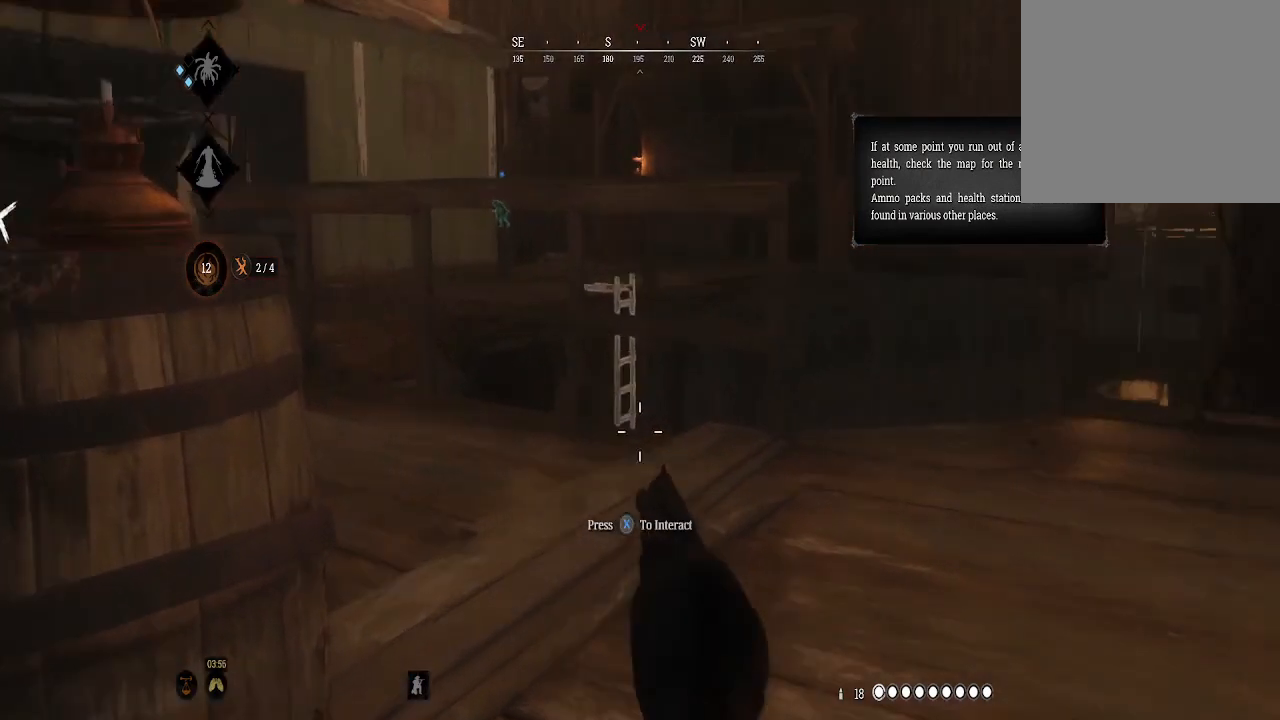
{"buttons": ["L2"], "left_stick": "center", "right_stick": "center", "events": [[267, "right_stick", "up-left"], [400, "right_stick", "center"]]}
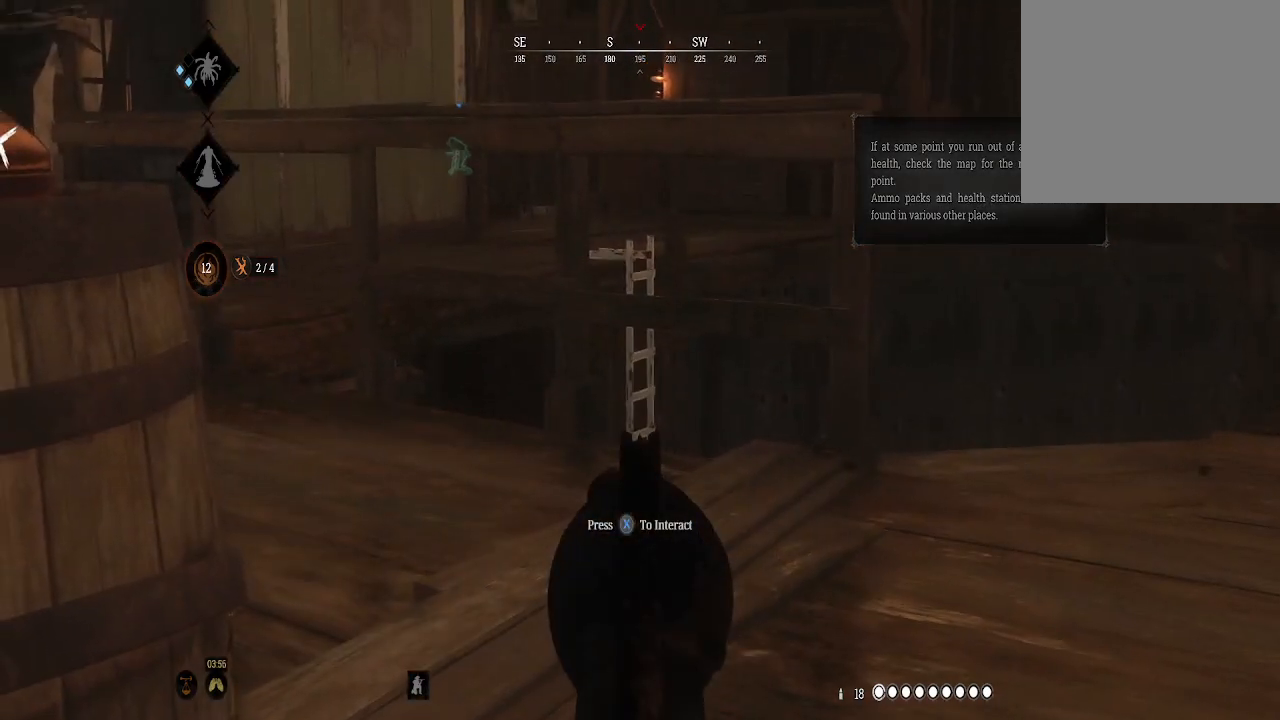
{"buttons": ["L2"], "left_stick": "center", "right_stick": "center", "events": []}
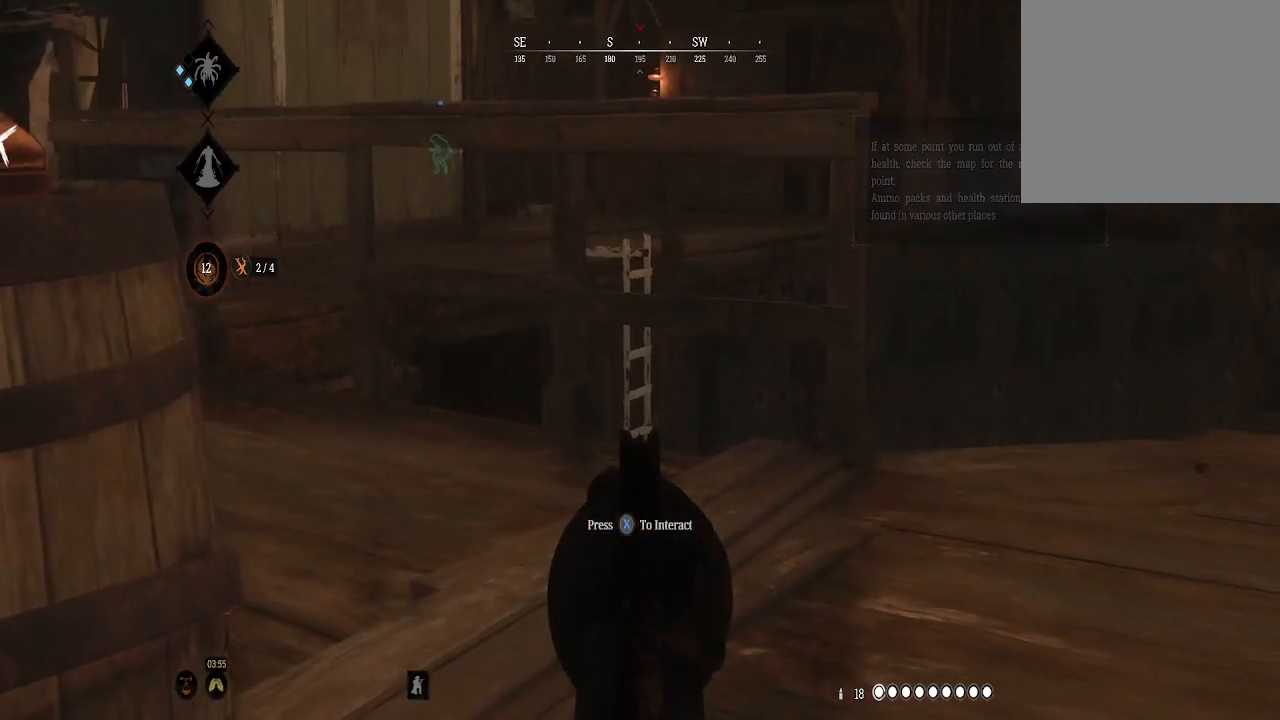
{"buttons": [], "left_stick": "center", "right_stick": "center", "events": [[333, "L2", "up"]]}
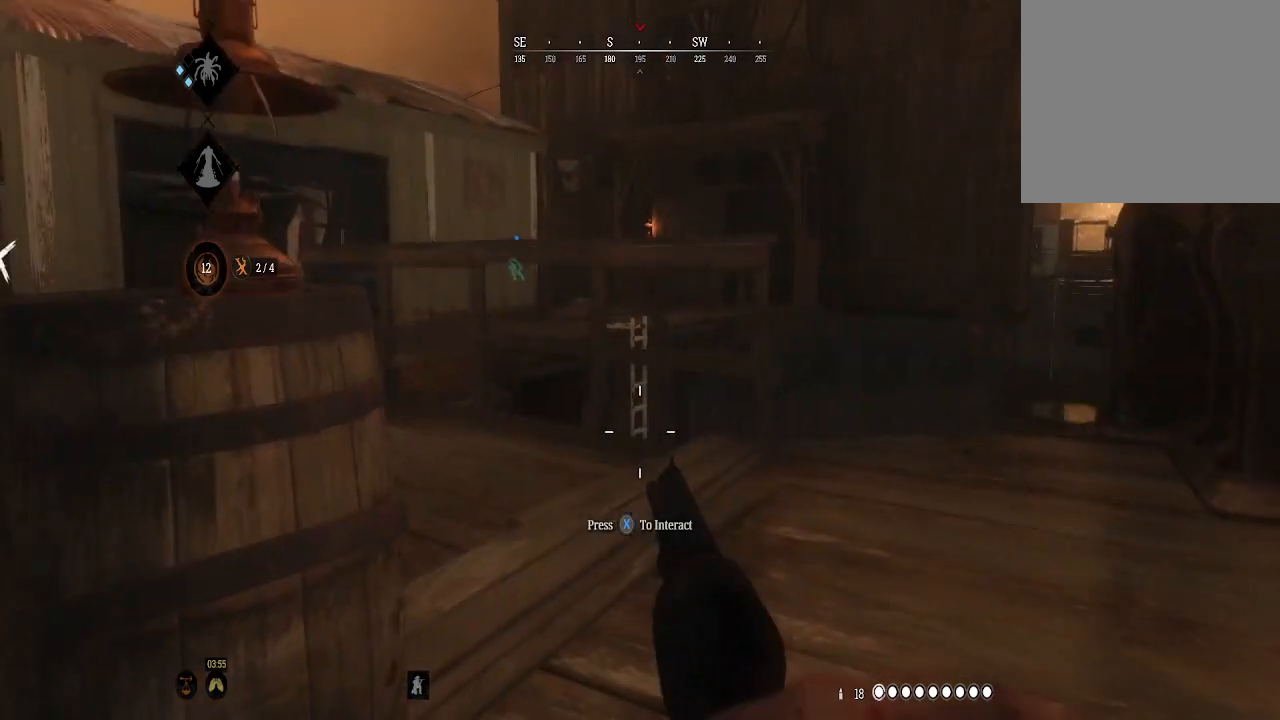
{"buttons": [], "left_stick": "down", "right_stick": "right", "events": [[167, "right_stick", "right"], [367, "left_stick", "down"]]}
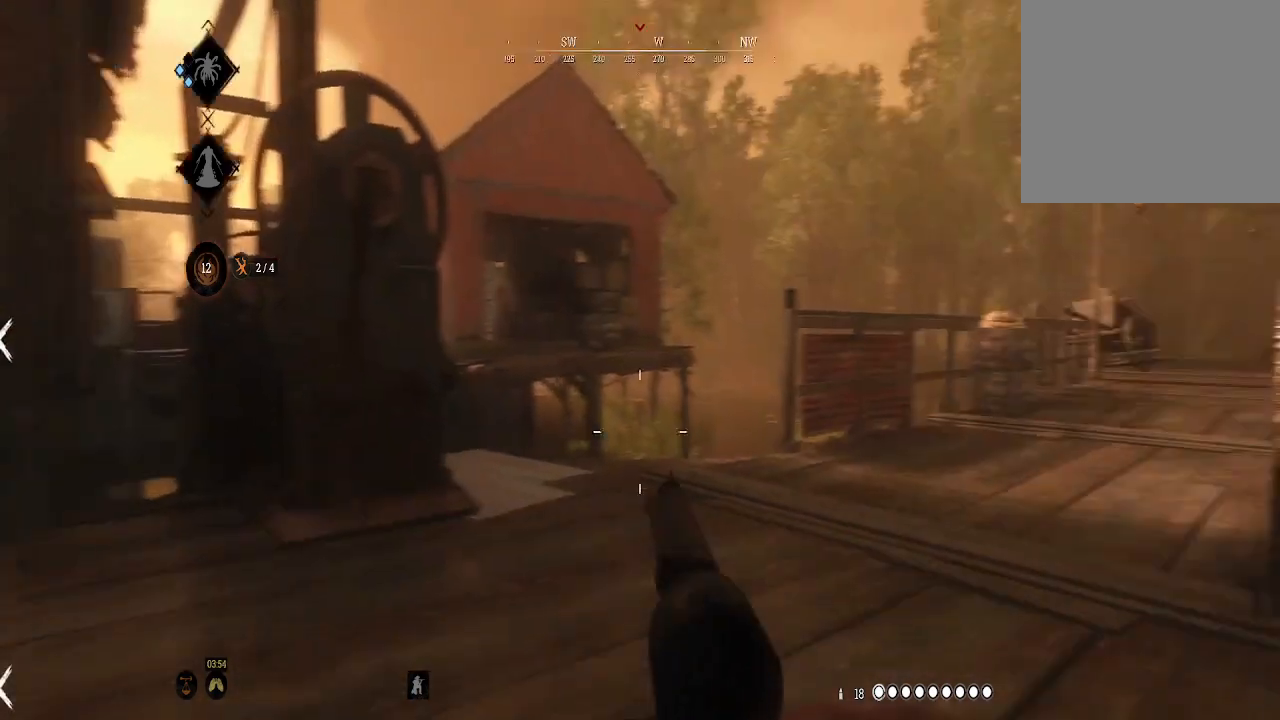
{"buttons": [], "left_stick": "down-right", "right_stick": "center", "events": [[67, "left_stick", "center"], [133, "right_stick", "center"], [333, "left_stick", "down-right"]]}
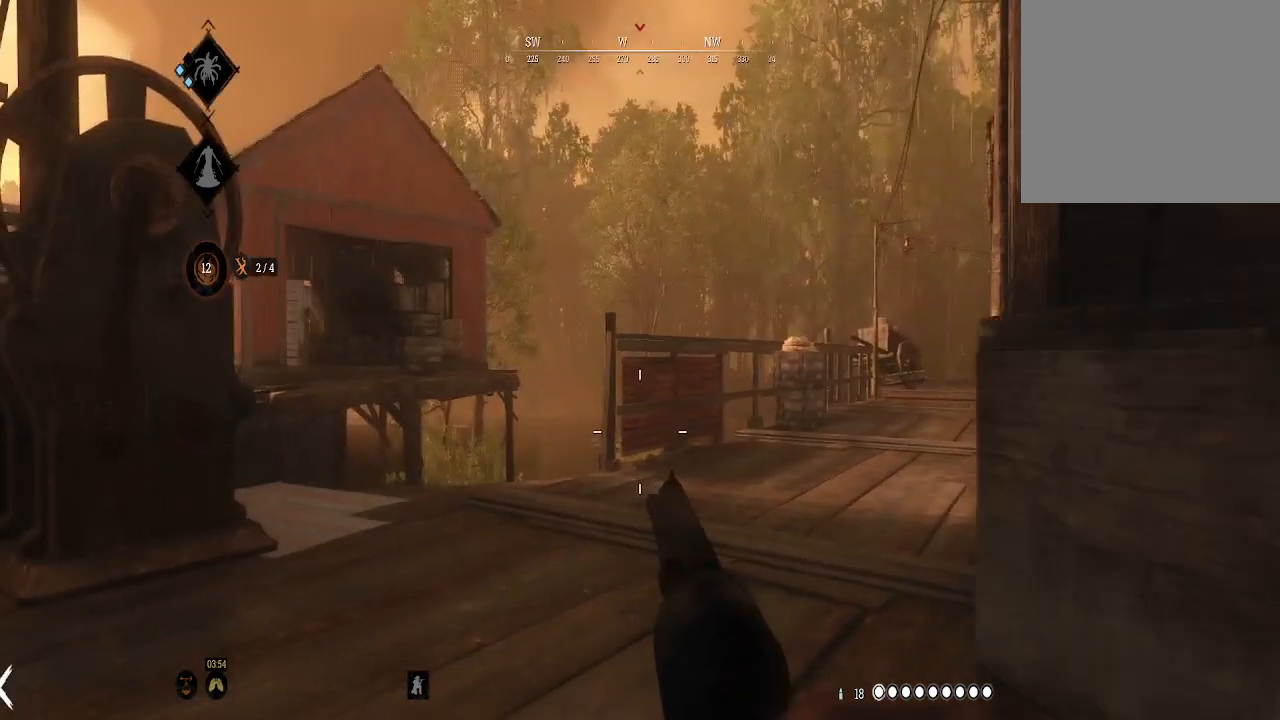
{"buttons": [], "left_stick": "down-right", "right_stick": "left", "events": [[233, "right_stick", "down-left"], [333, "right_stick", "left"]]}
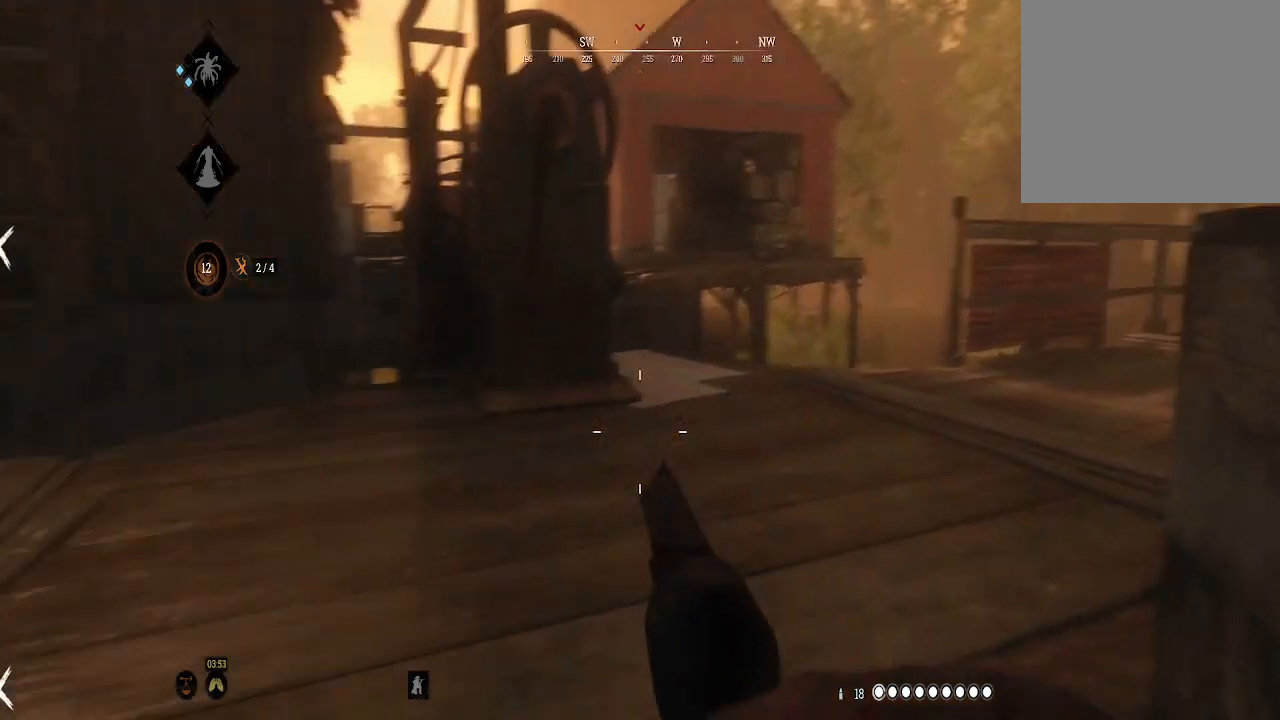
{"buttons": [], "left_stick": "down-right", "right_stick": "left", "events": []}
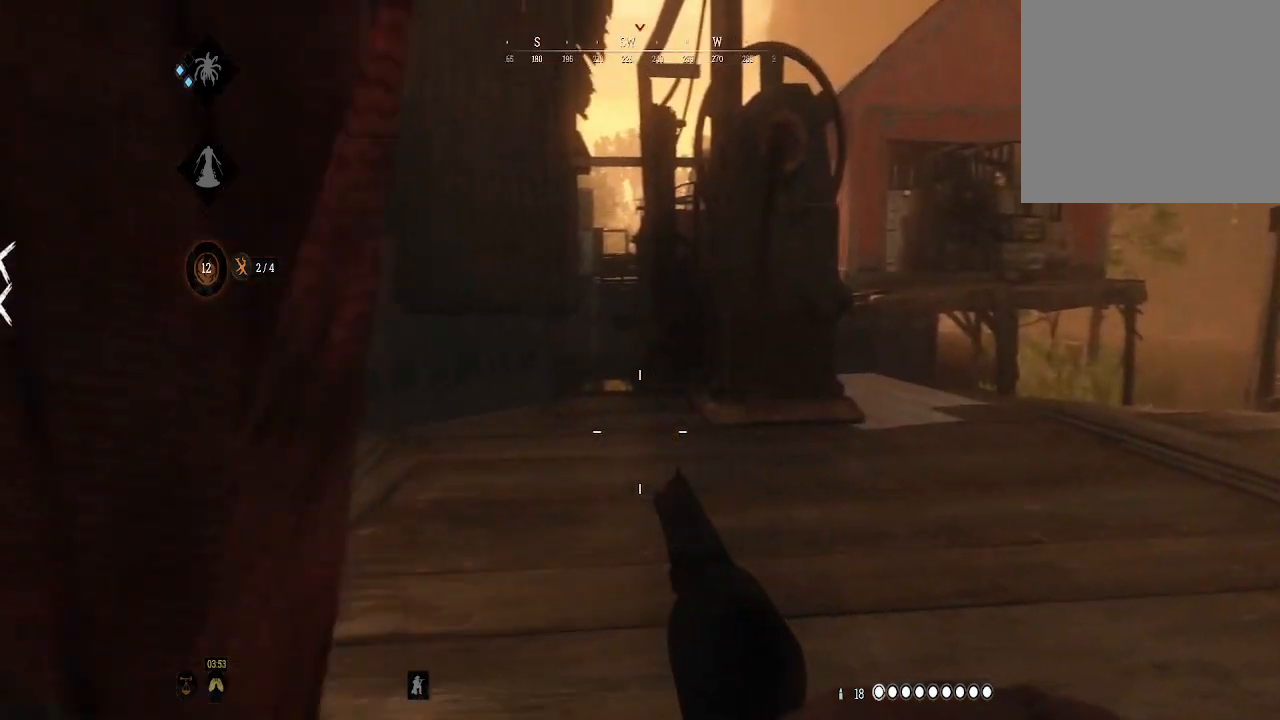
{"buttons": [], "left_stick": "up", "right_stick": "left", "events": [[267, "left_stick", "up-right"], [333, "left_stick", "up"]]}
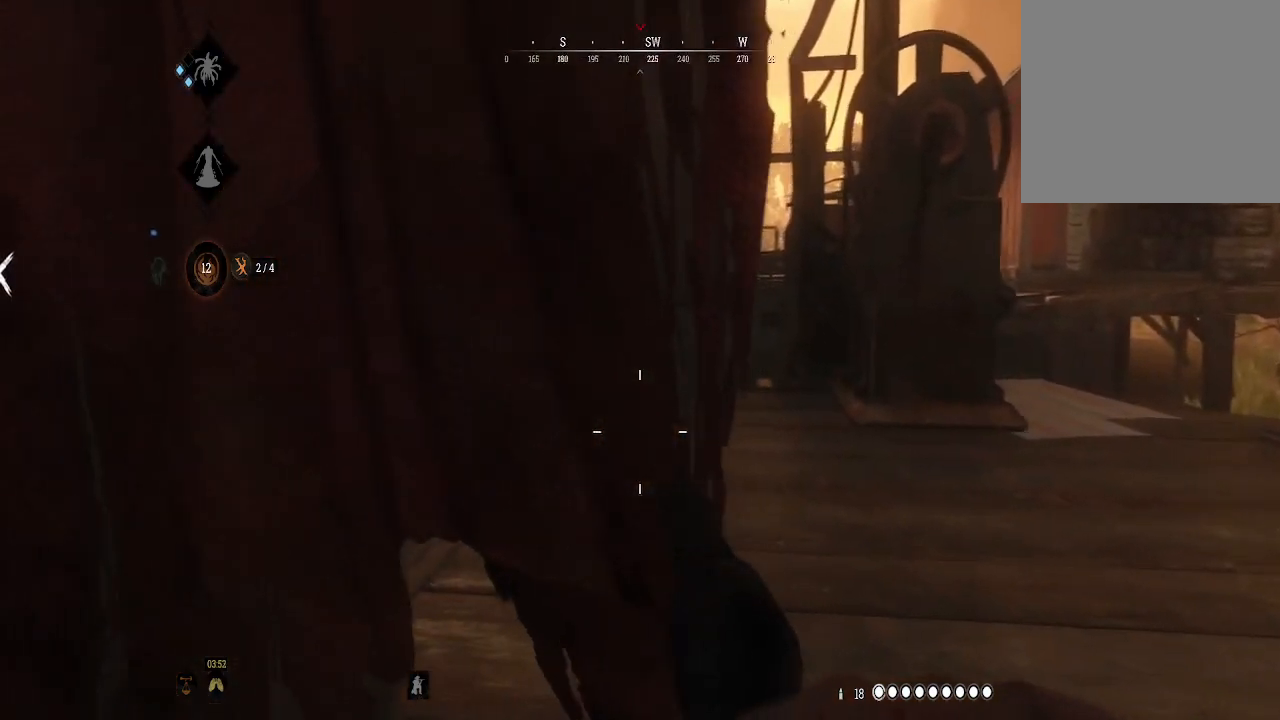
{"buttons": [], "left_stick": "up-right", "right_stick": "center", "events": [[33, "left_stick", "up-right"], [467, "right_stick", "center"]]}
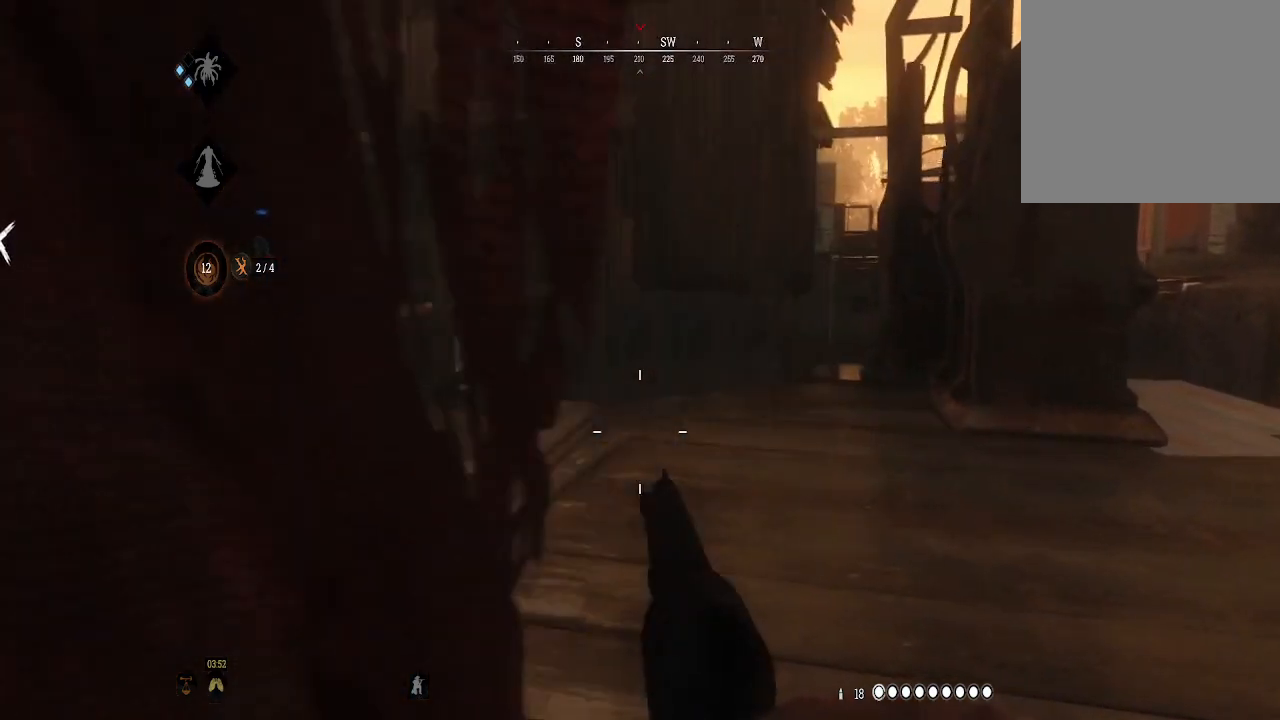
{"buttons": [], "left_stick": "center", "right_stick": "center", "events": [[333, "left_stick", "center"]]}
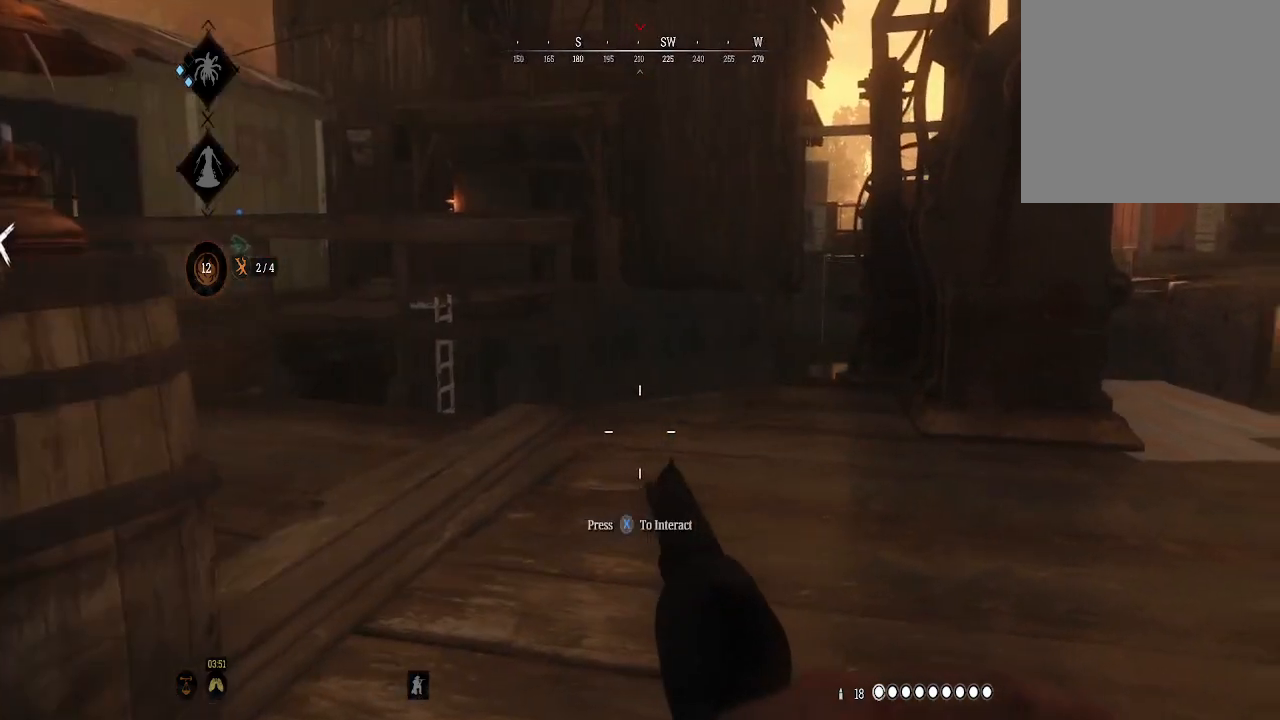
{"buttons": [], "left_stick": "center", "right_stick": "left", "events": [[33, "right_stick", "right"], [167, "left_stick", "down-left"], [333, "right_stick", "center"], [467, "left_stick", "center"], [467, "right_stick", "left"]]}
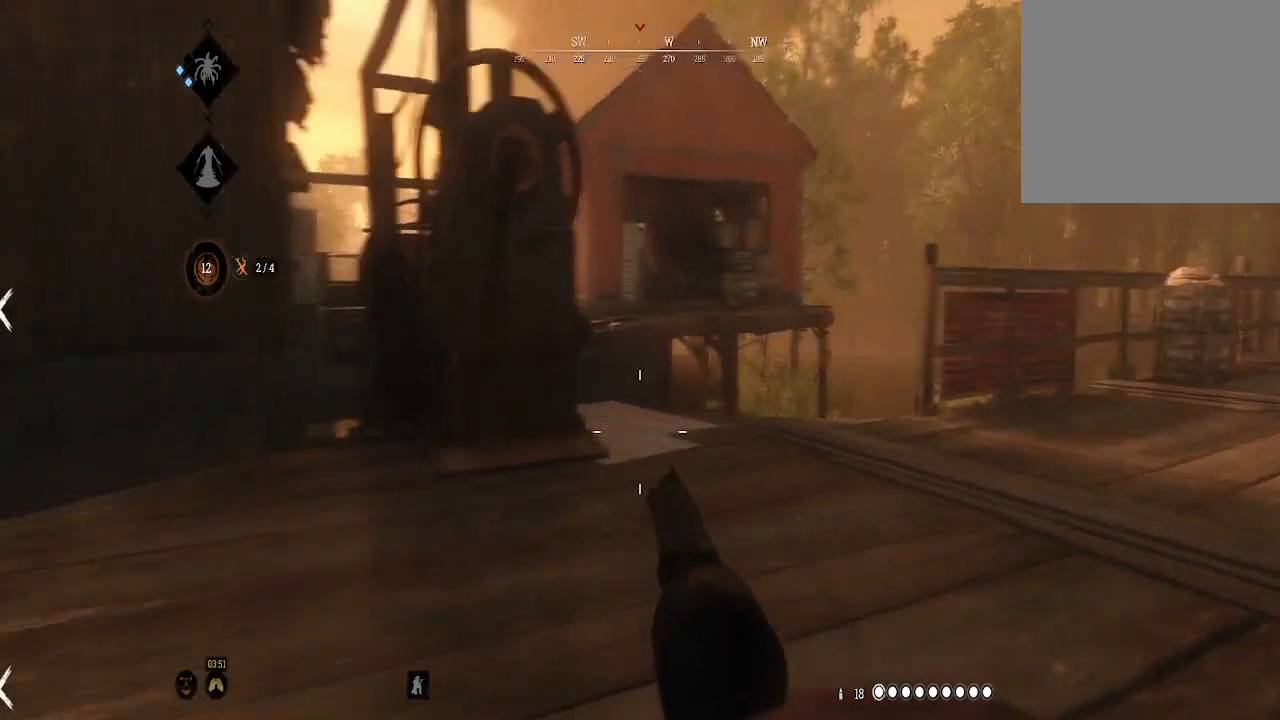
{"buttons": [], "left_stick": "center", "right_stick": "center", "events": [[100, "right_stick", "up-left"], [233, "right_stick", "center"]]}
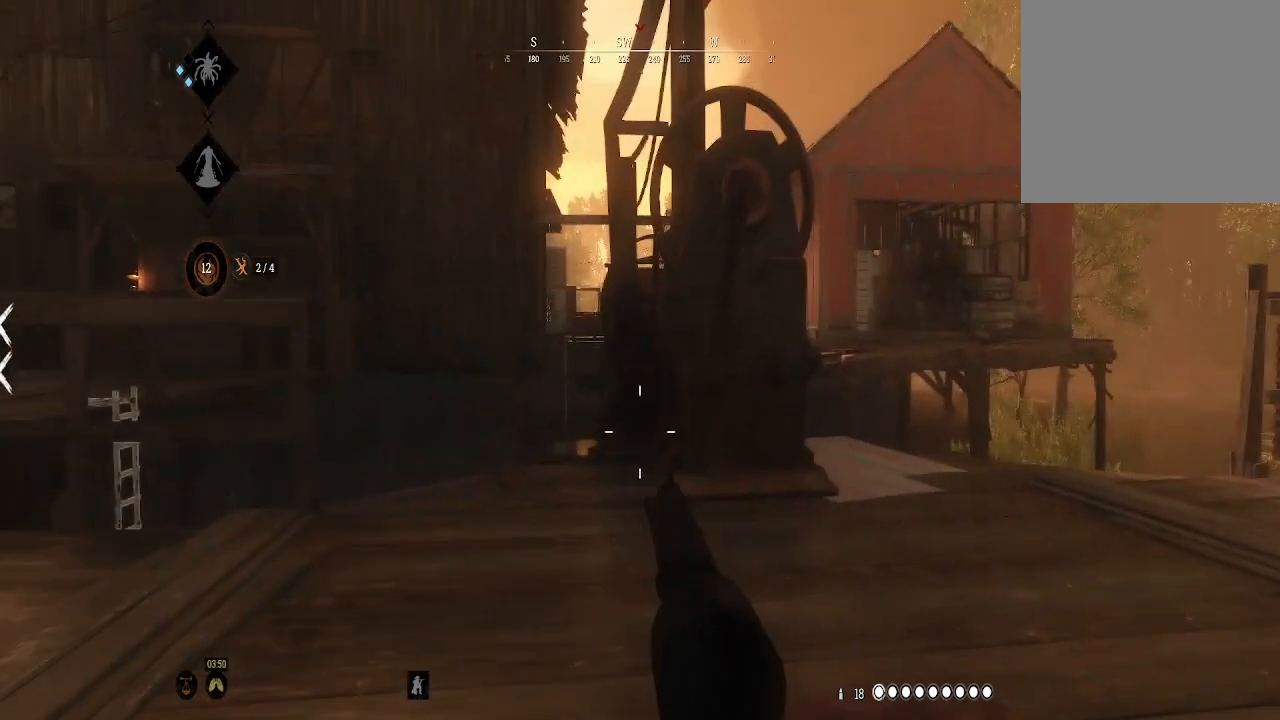
{"buttons": [], "left_stick": "down", "right_stick": "center", "events": [[67, "left_stick", "down-left"], [67, "right_stick", "right"], [200, "left_stick", "down"], [333, "right_stick", "center"]]}
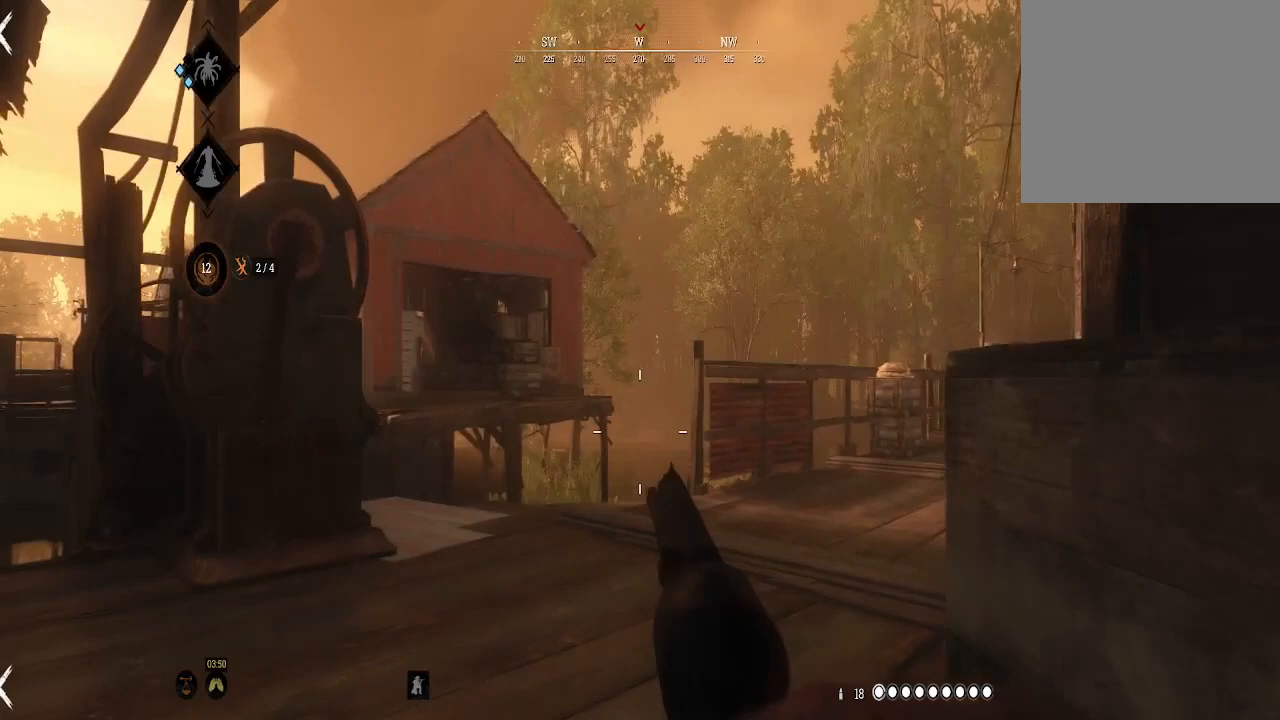
{"buttons": [], "left_stick": "down-right", "right_stick": "center", "events": [[100, "left_stick", "down-right"]]}